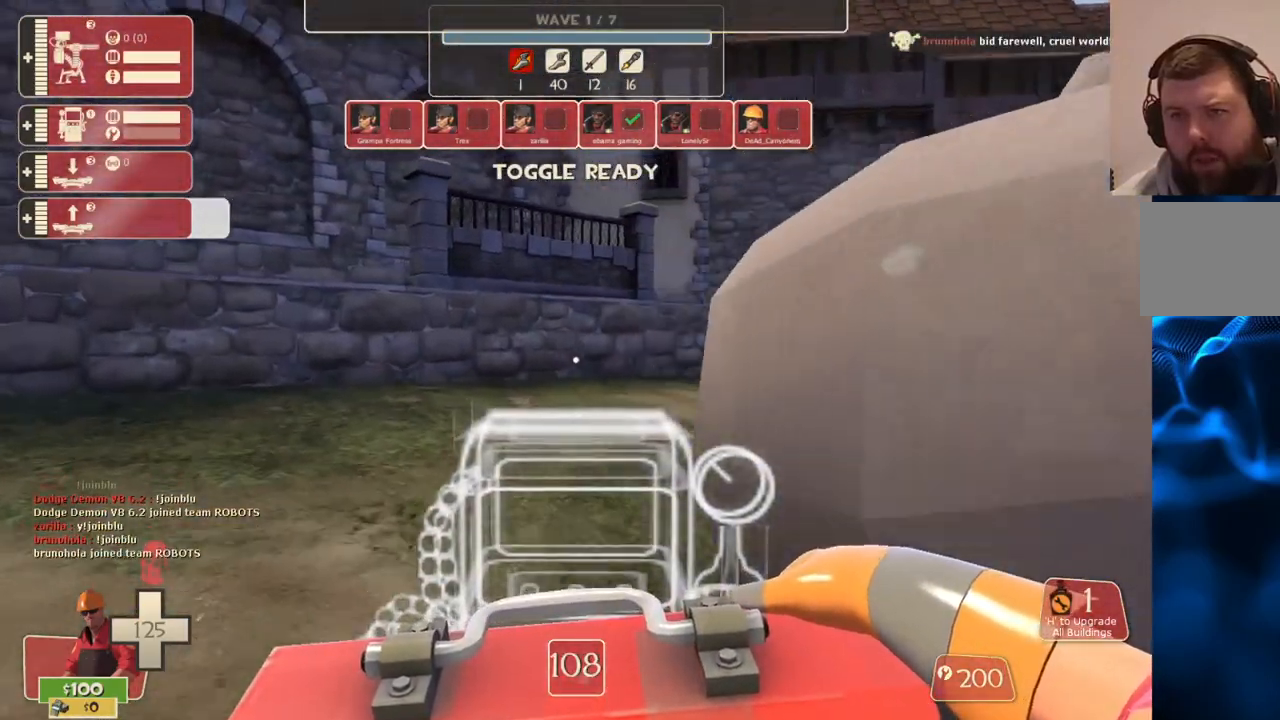
Gameplay with a controller (PlayStation layout); each line is a JSON object with the inputs held at the frame after it. "events" lists button and stick changes between this image and that frame as [ms after this image, input, new state], when the widget could be followed in between.
{"buttons": [], "left_stick": "up-left", "right_stick": "center", "events": [[133, "right_stick", "right"], [433, "right_stick", "center"]]}
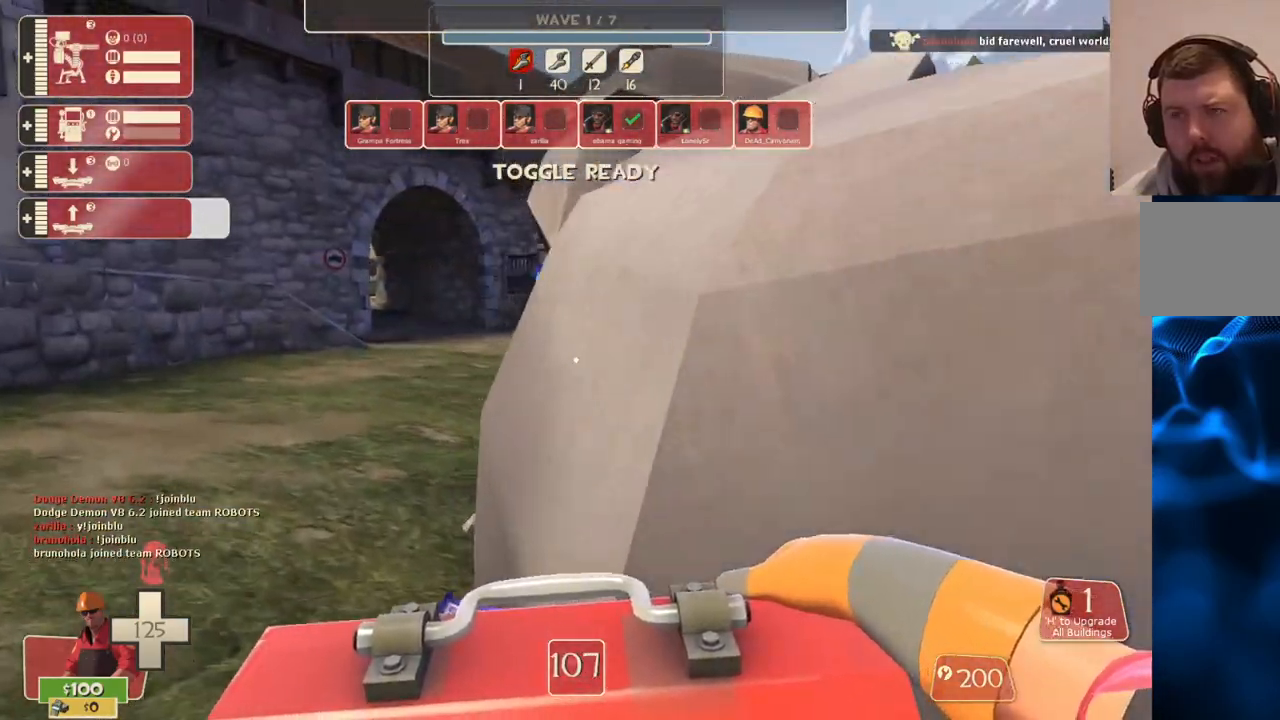
{"buttons": [], "left_stick": "up-left", "right_stick": "right", "events": [[400, "right_stick", "right"]]}
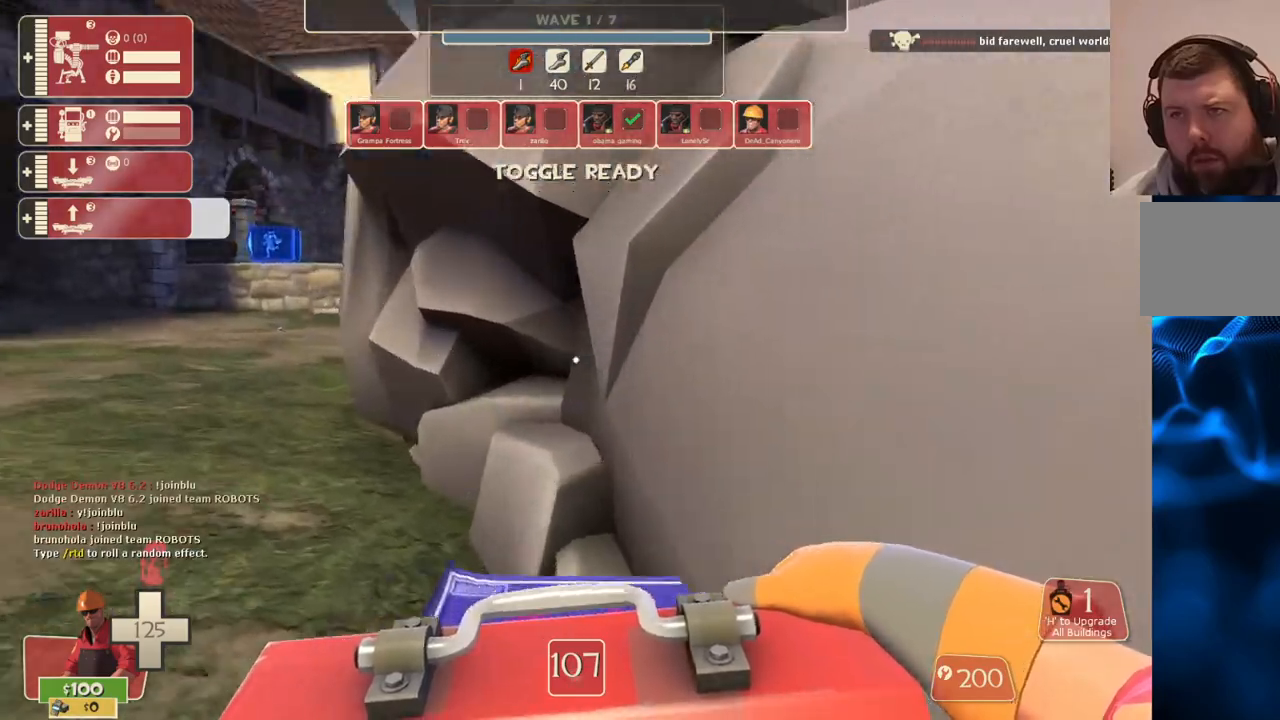
{"buttons": [], "left_stick": "up-left", "right_stick": "center", "events": [[100, "right_stick", "center"]]}
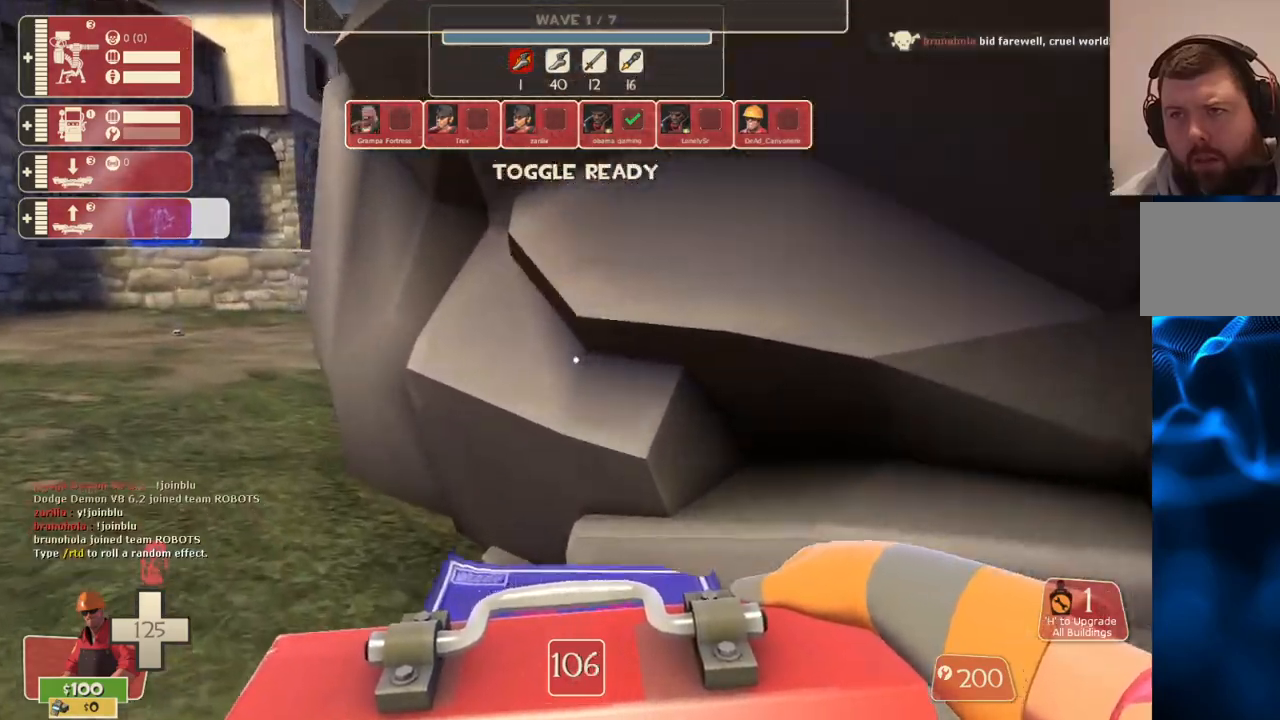
{"buttons": [], "left_stick": "up-left", "right_stick": "center", "events": []}
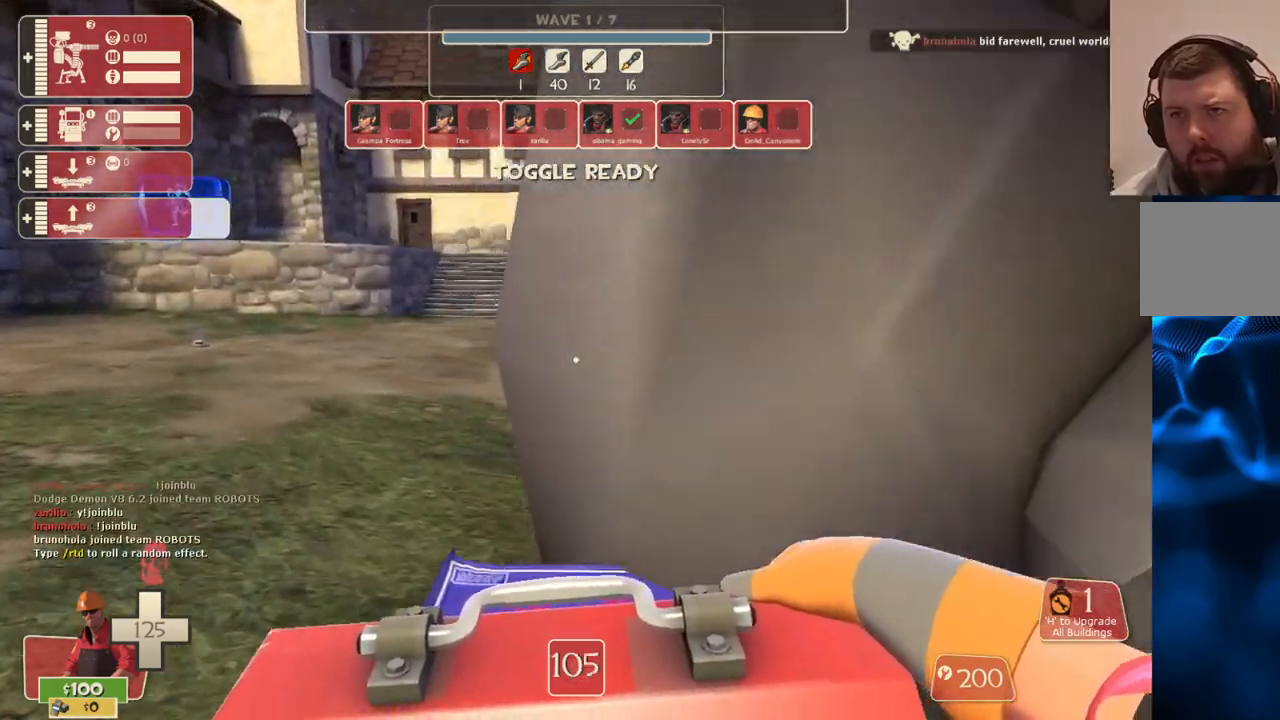
{"buttons": [], "left_stick": "up-left", "right_stick": "right", "events": [[383, "right_stick", "right"]]}
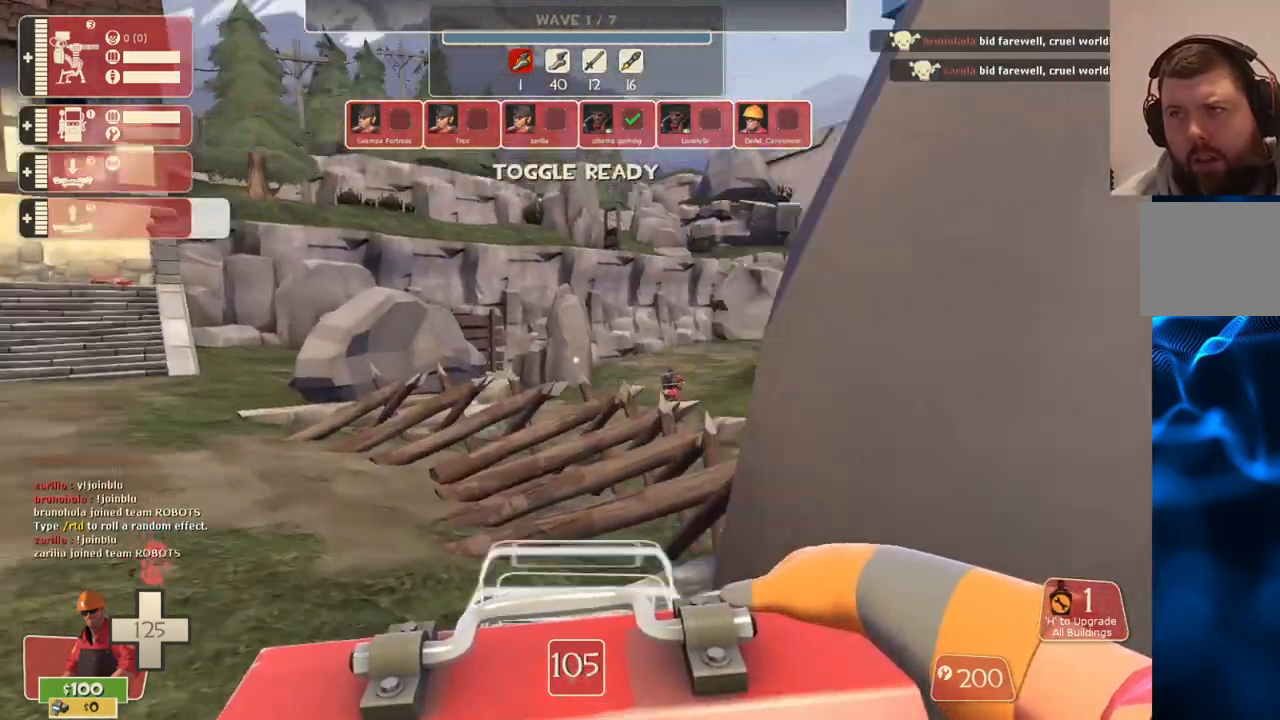
{"buttons": [], "left_stick": "up-left", "right_stick": "center", "events": [[117, "right_stick", "center"]]}
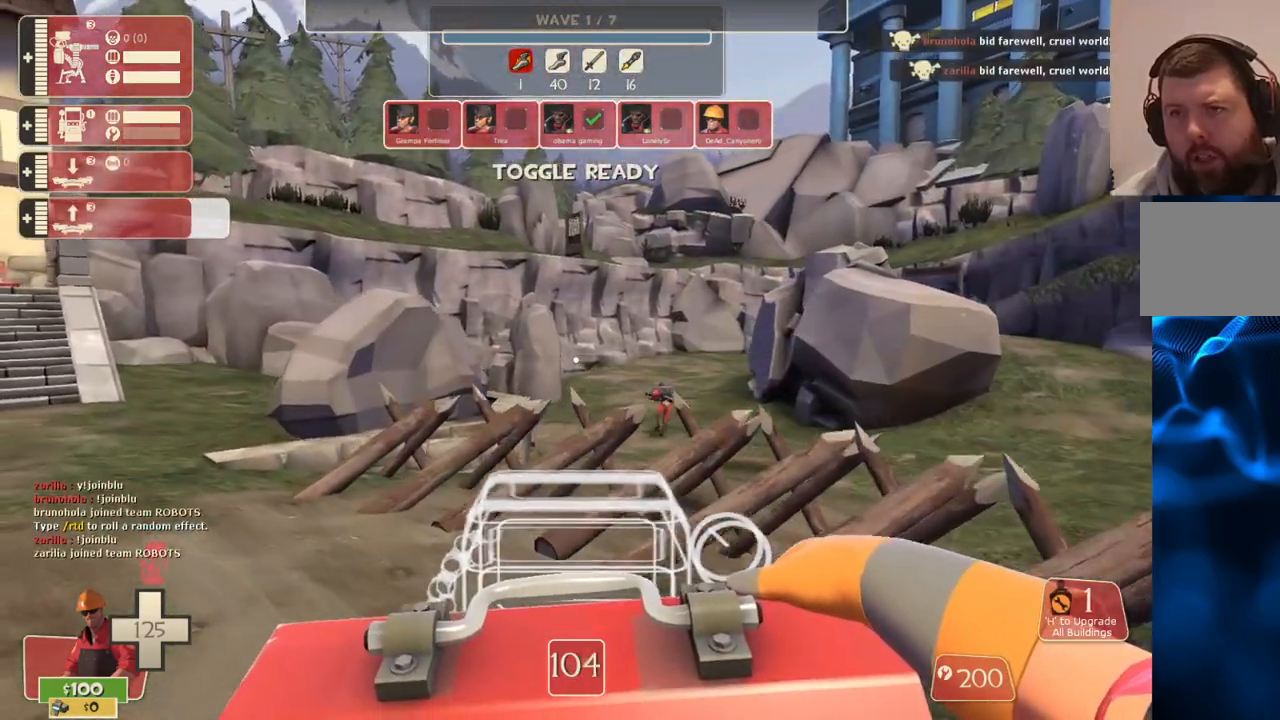
{"buttons": [], "left_stick": "up-left", "right_stick": "center", "events": []}
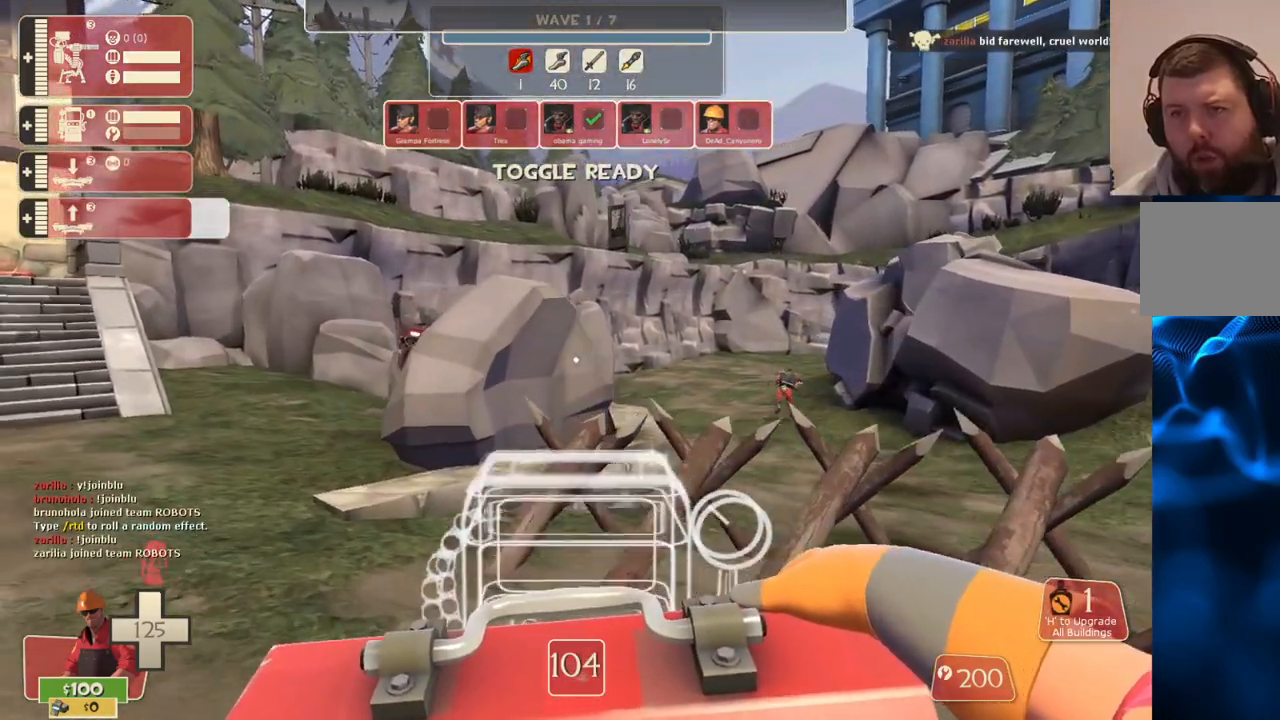
{"buttons": [], "left_stick": "up-left", "right_stick": "right", "events": [[500, "right_stick", "right"]]}
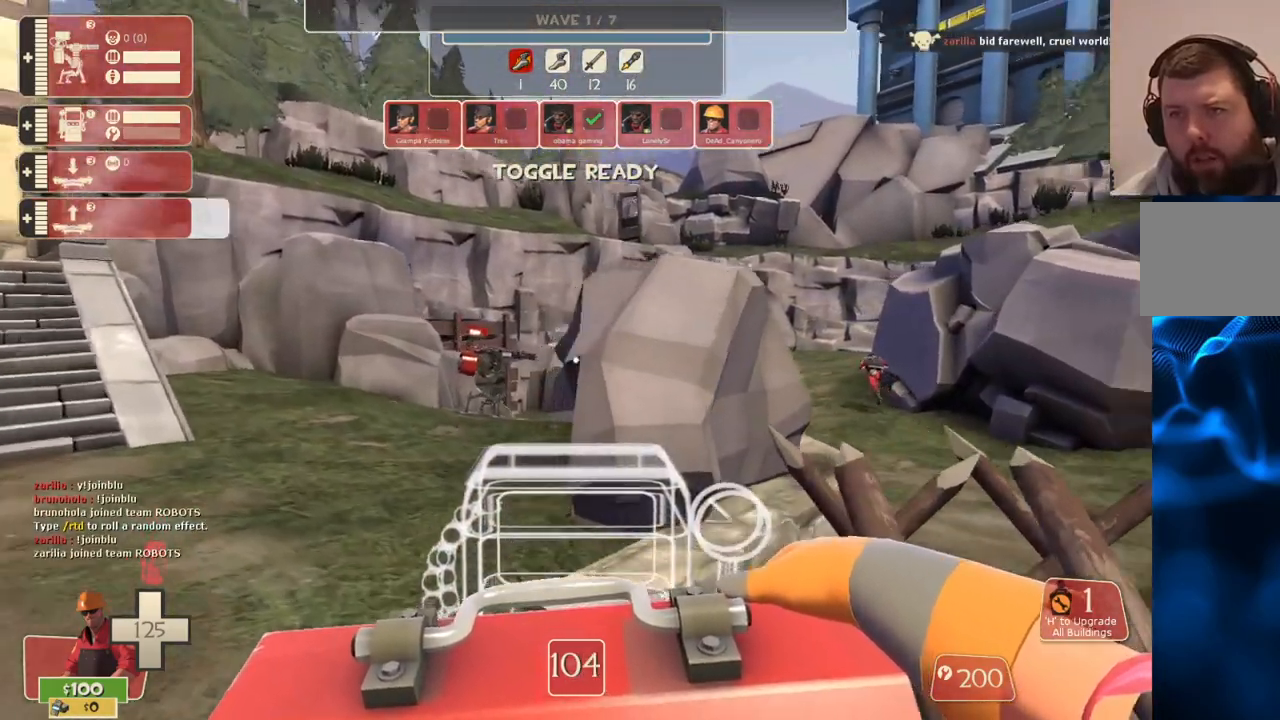
{"buttons": [], "left_stick": "up-left", "right_stick": "right", "events": []}
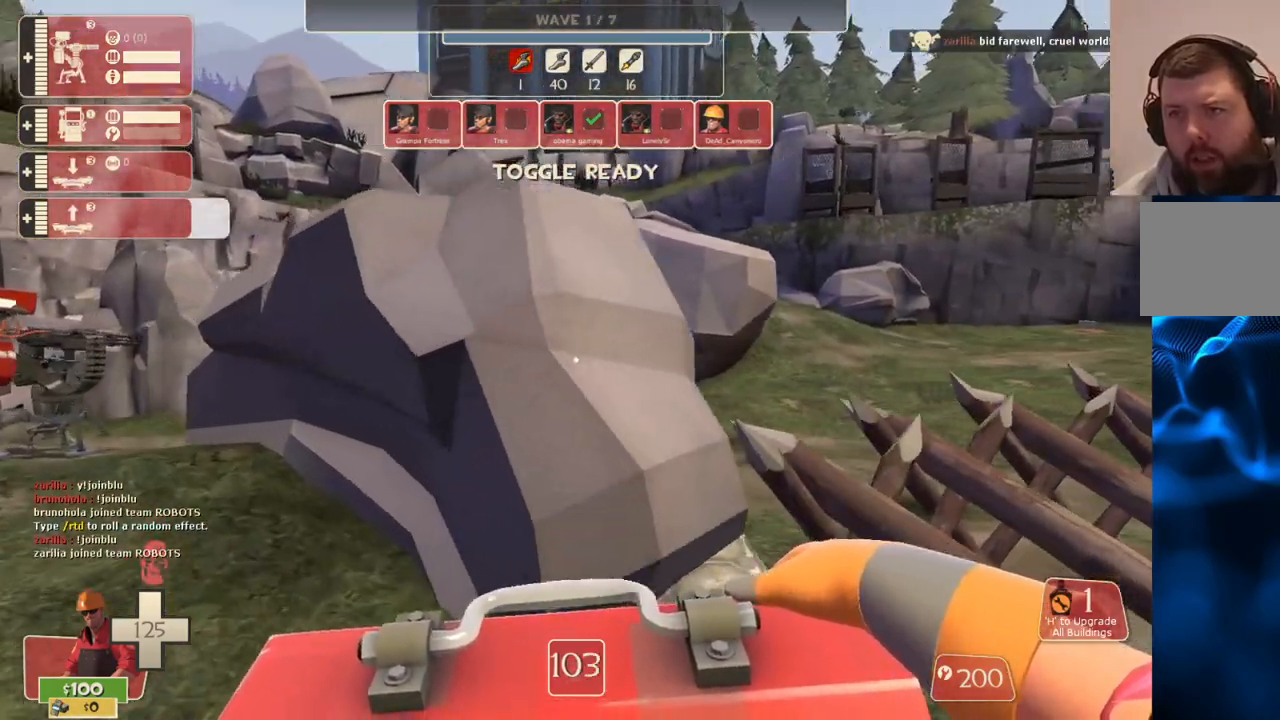
{"buttons": [], "left_stick": "left", "right_stick": "right", "events": [[450, "left_stick", "left"]]}
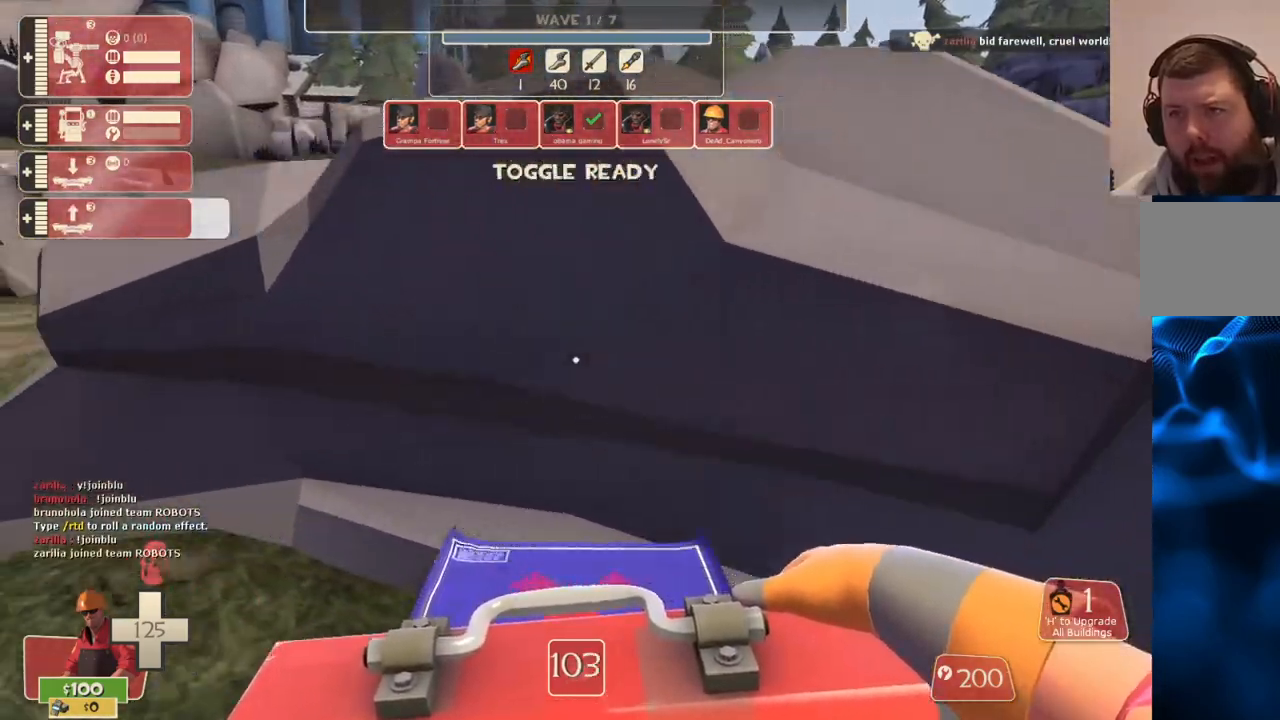
{"buttons": [], "left_stick": "down", "right_stick": "center", "events": [[17, "R2", "down"], [50, "left_stick", "down"], [183, "R2", "up"], [233, "right_stick", "center"]]}
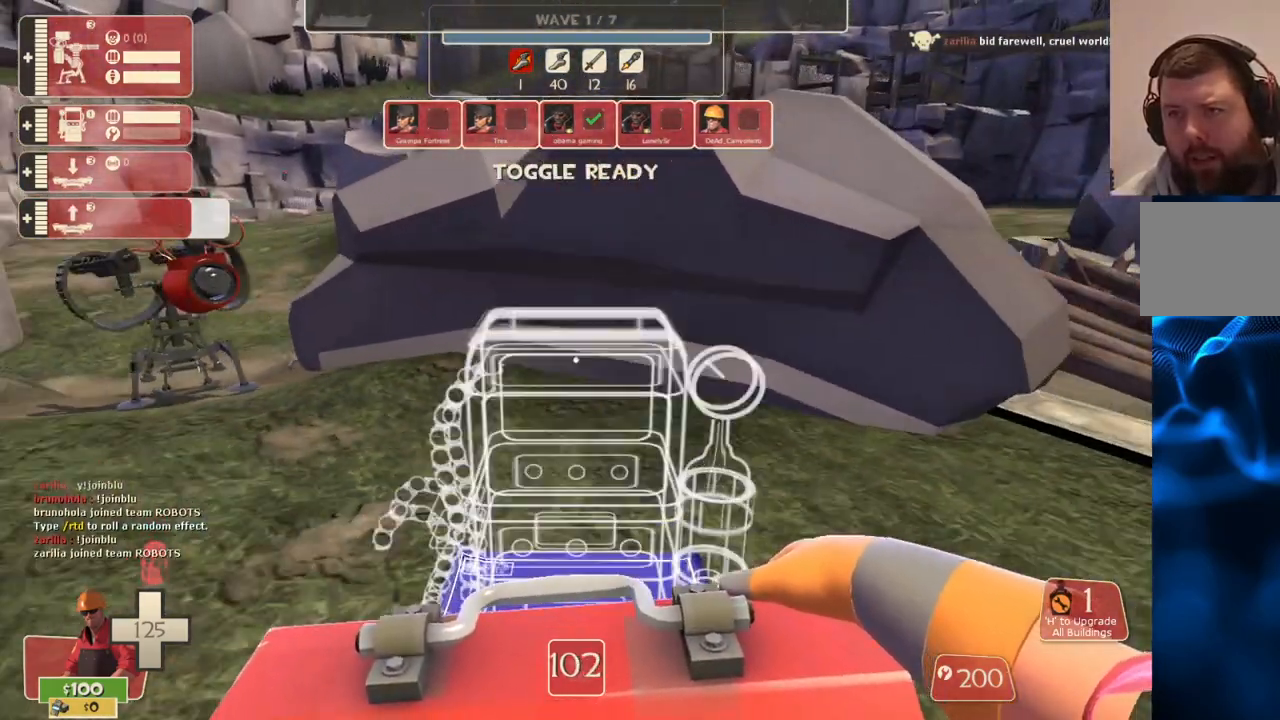
{"buttons": [], "left_stick": "up", "right_stick": "center", "events": [[117, "left_stick", "right"], [267, "left_stick", "up"]]}
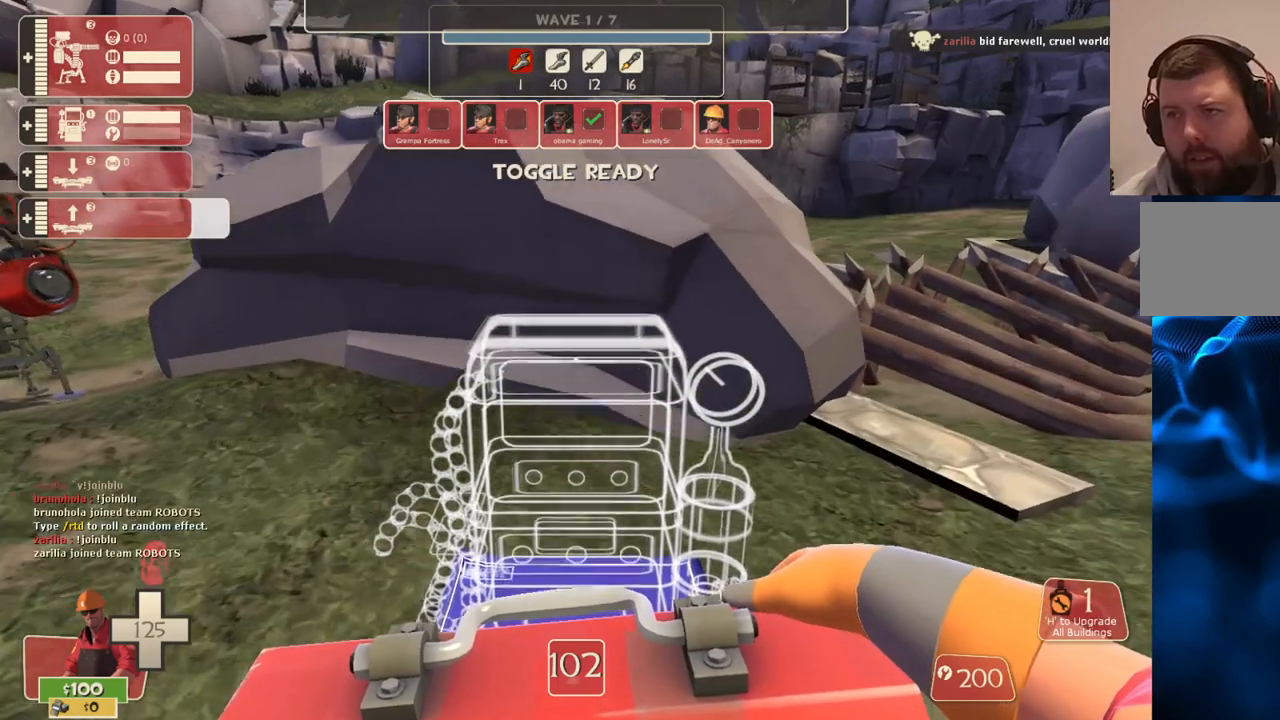
{"buttons": [], "left_stick": "center", "right_stick": "center", "events": [[133, "left_stick", "down-left"], [300, "left_stick", "center"]]}
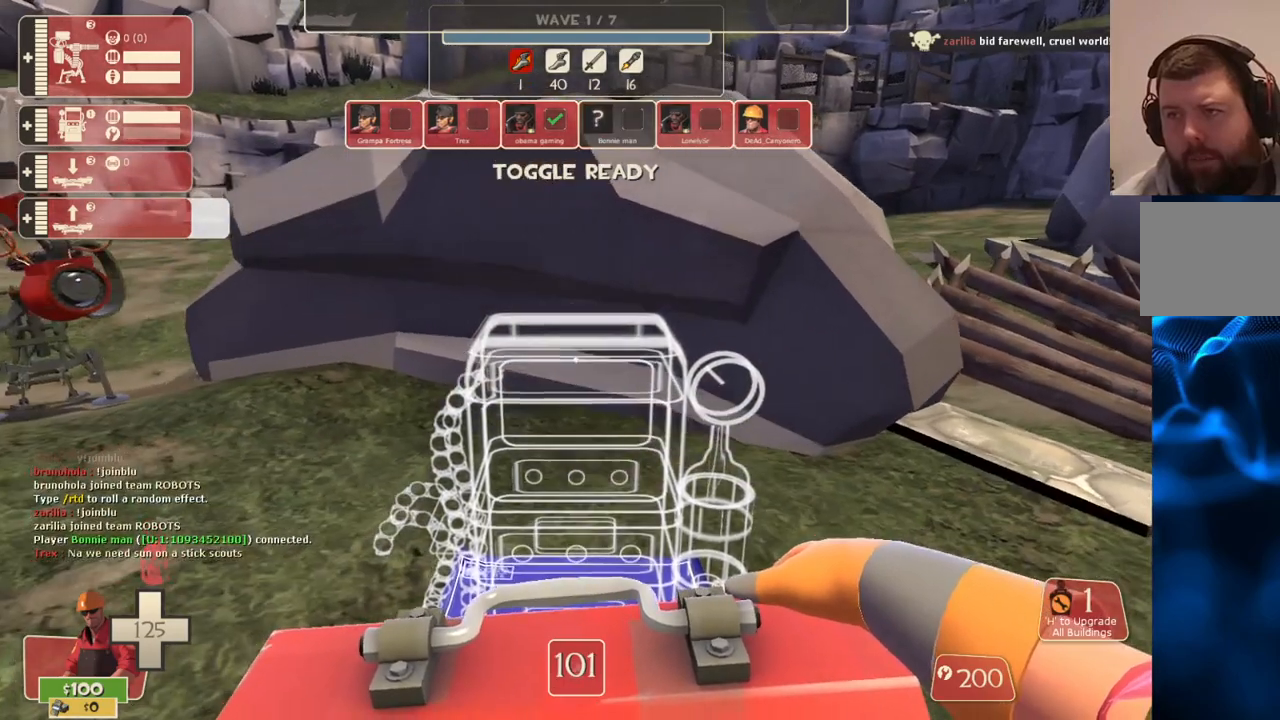
{"buttons": [], "left_stick": "center", "right_stick": "center", "events": [[17, "left_stick", "right"], [100, "left_stick", "center"], [317, "left_stick", "right"], [433, "left_stick", "center"]]}
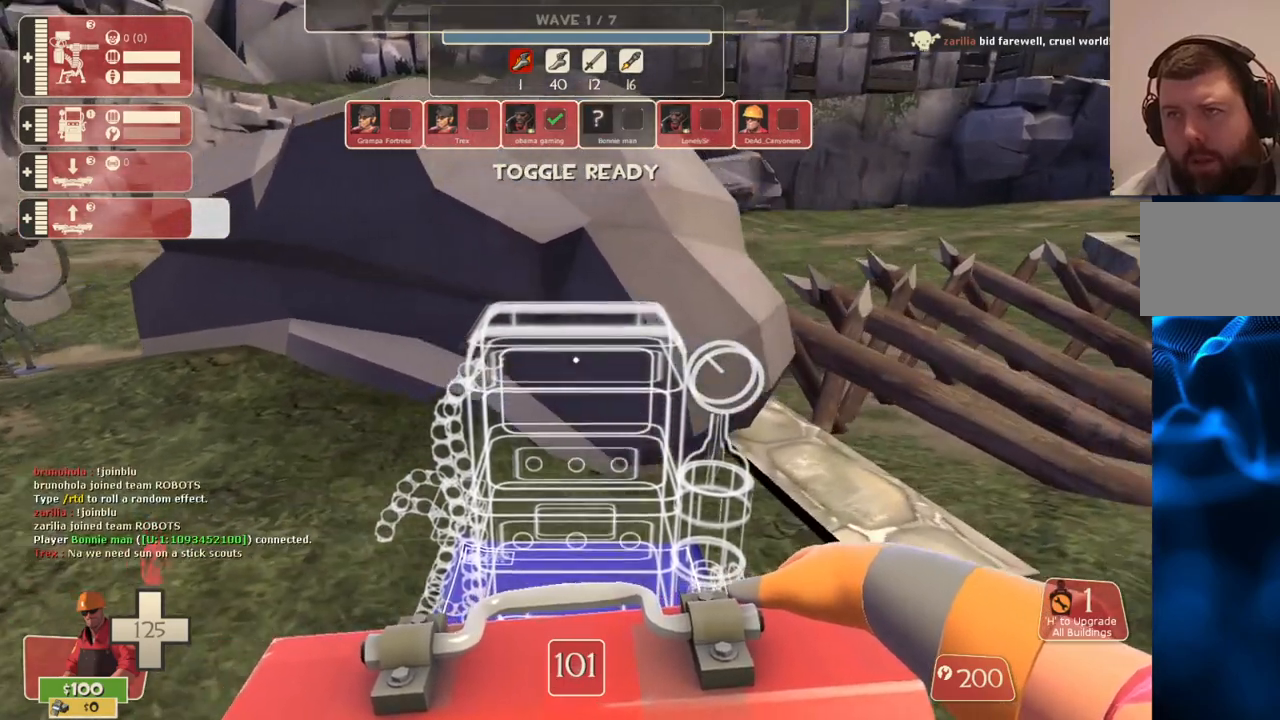
{"buttons": ["R2"], "left_stick": "center", "right_stick": "center", "events": [[483, "R2", "down"]]}
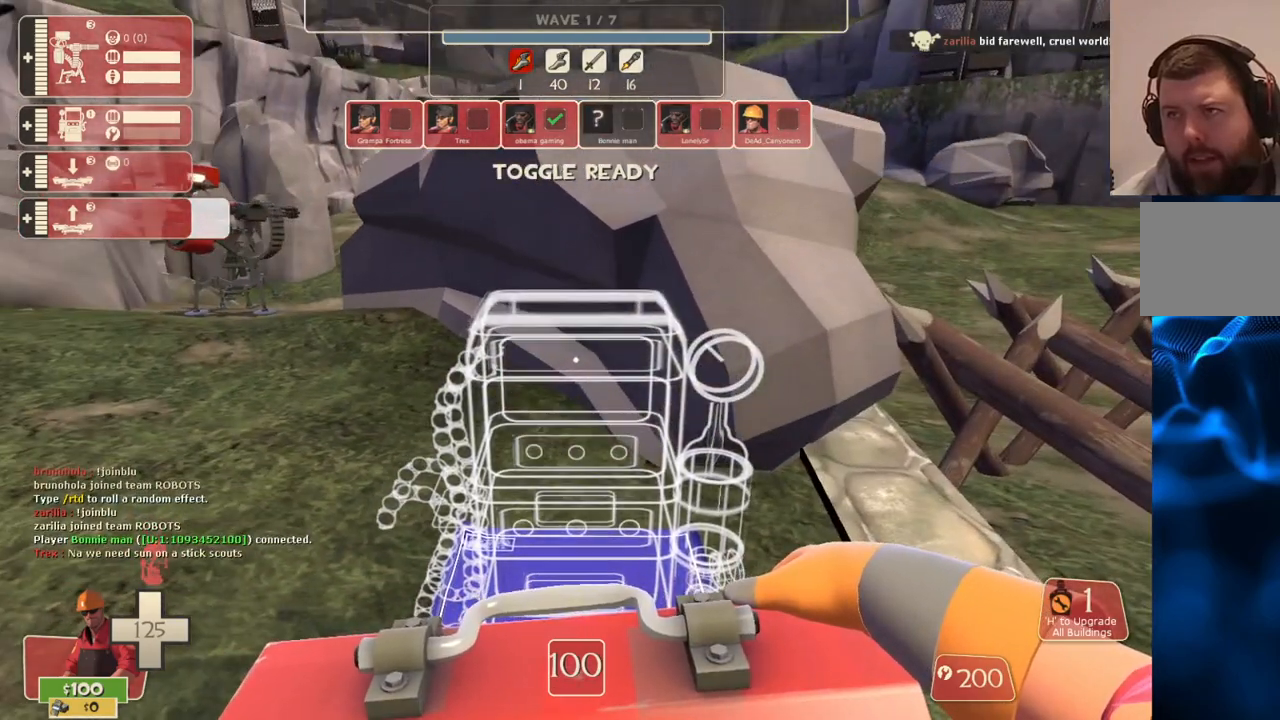
{"buttons": [], "left_stick": "center", "right_stick": "center", "events": [[150, "R2", "up"]]}
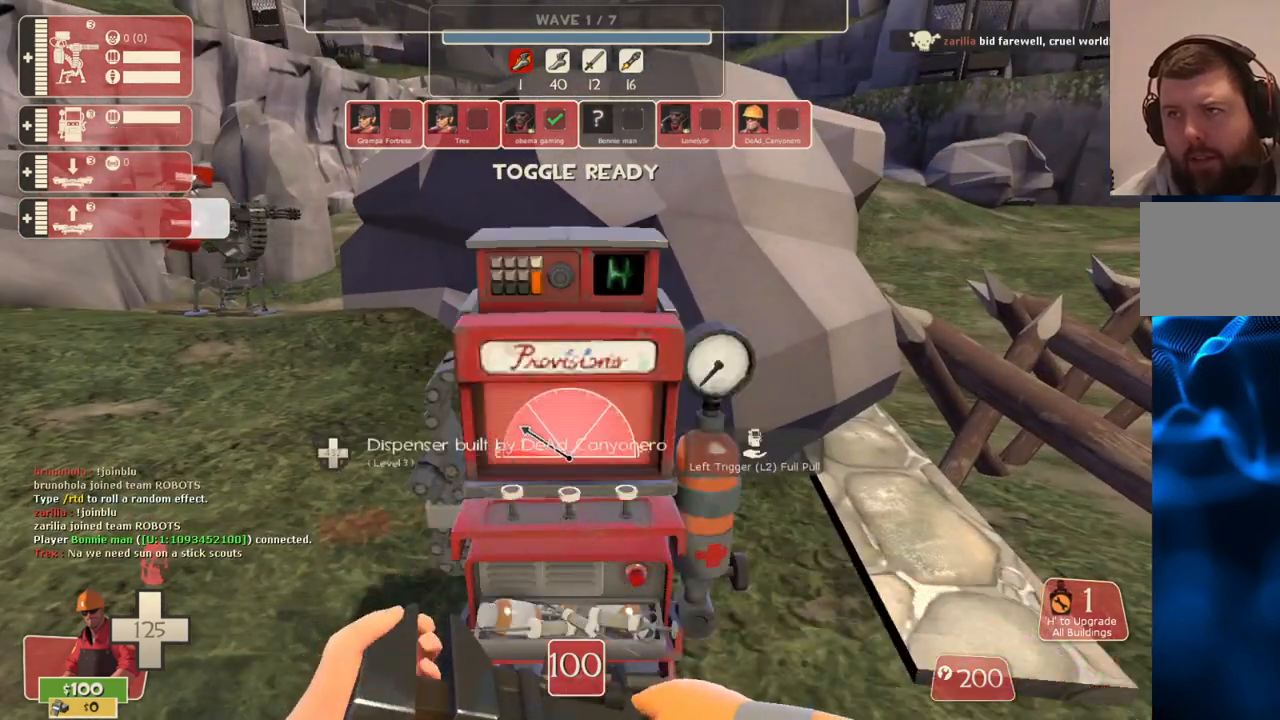
{"buttons": ["R2"], "left_stick": "left", "right_stick": "center", "events": [[300, "R2", "down"], [383, "left_stick", "left"]]}
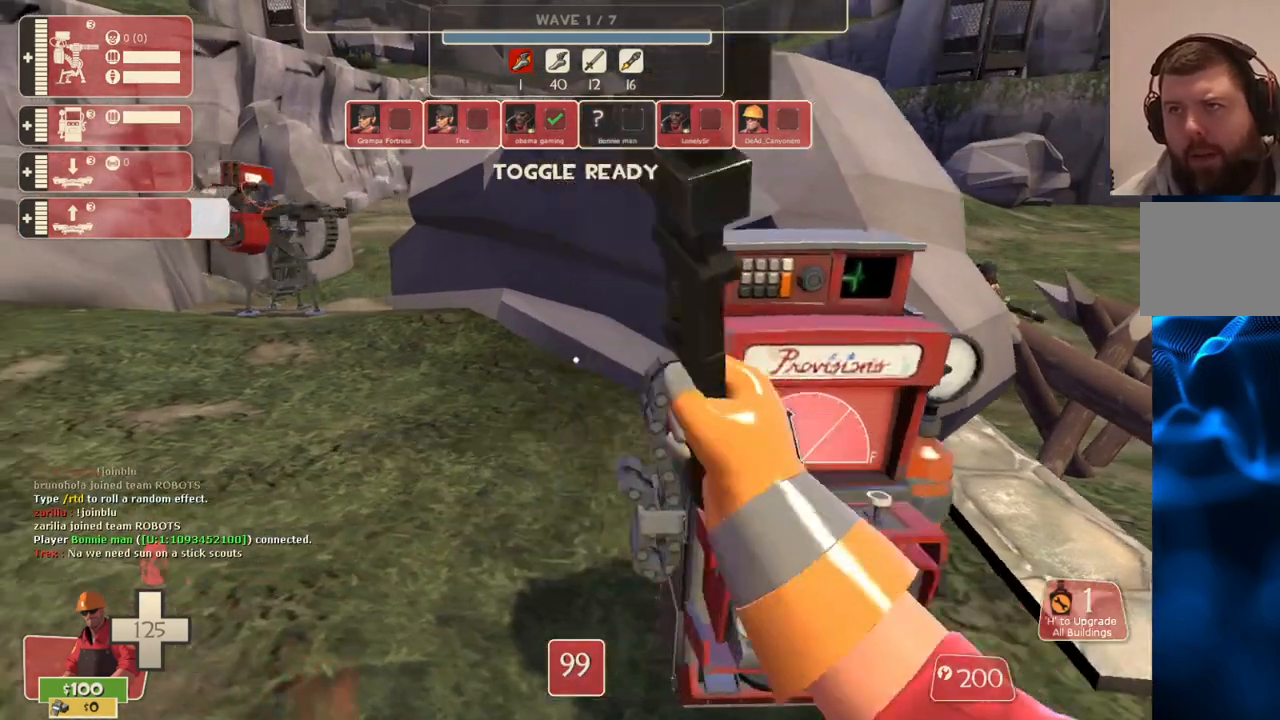
{"buttons": [], "left_stick": "center", "right_stick": "center", "events": [[33, "left_stick", "up-left"], [133, "R2", "up"], [167, "left_stick", "center"]]}
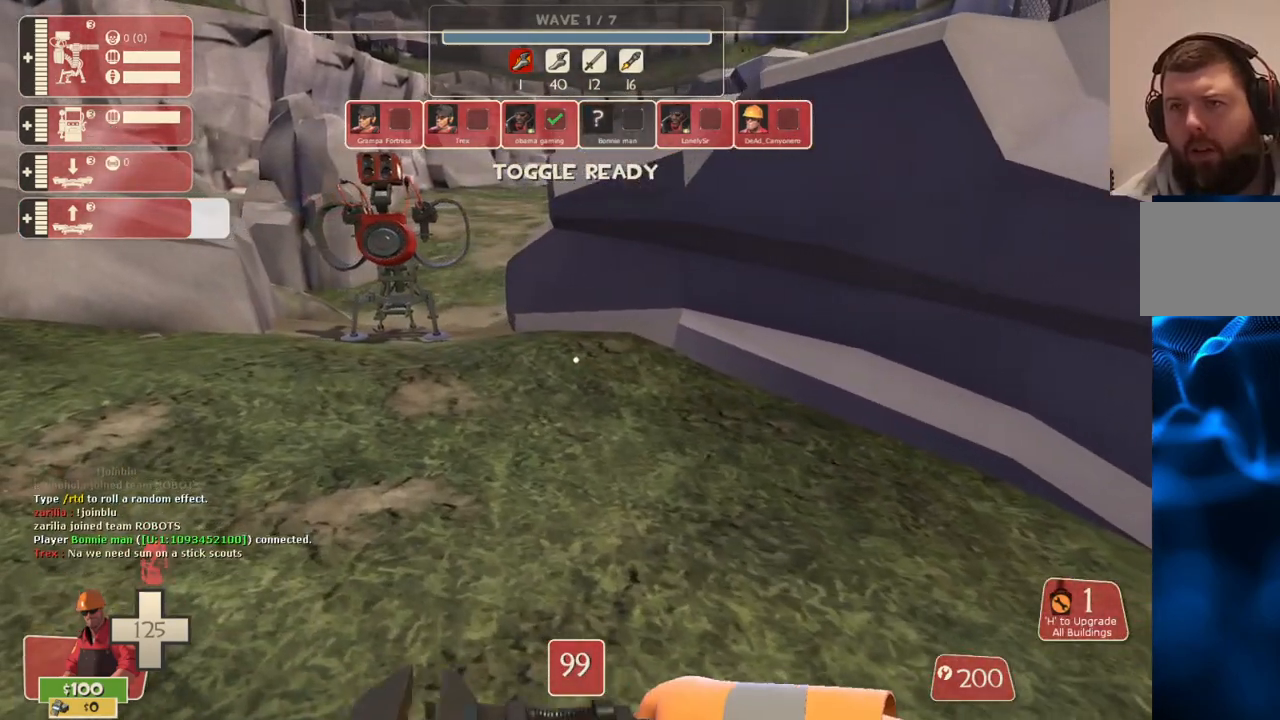
{"buttons": [], "left_stick": "center", "right_stick": "center", "events": []}
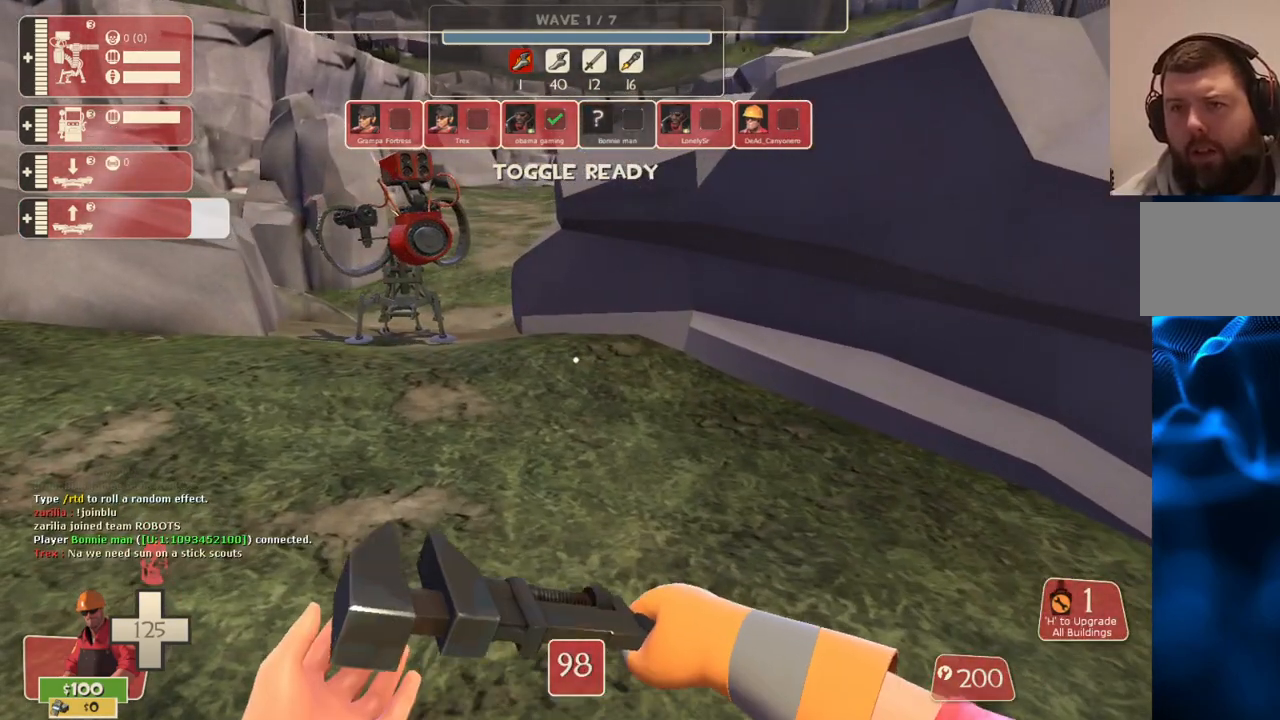
{"buttons": [], "left_stick": "center", "right_stick": "center", "events": []}
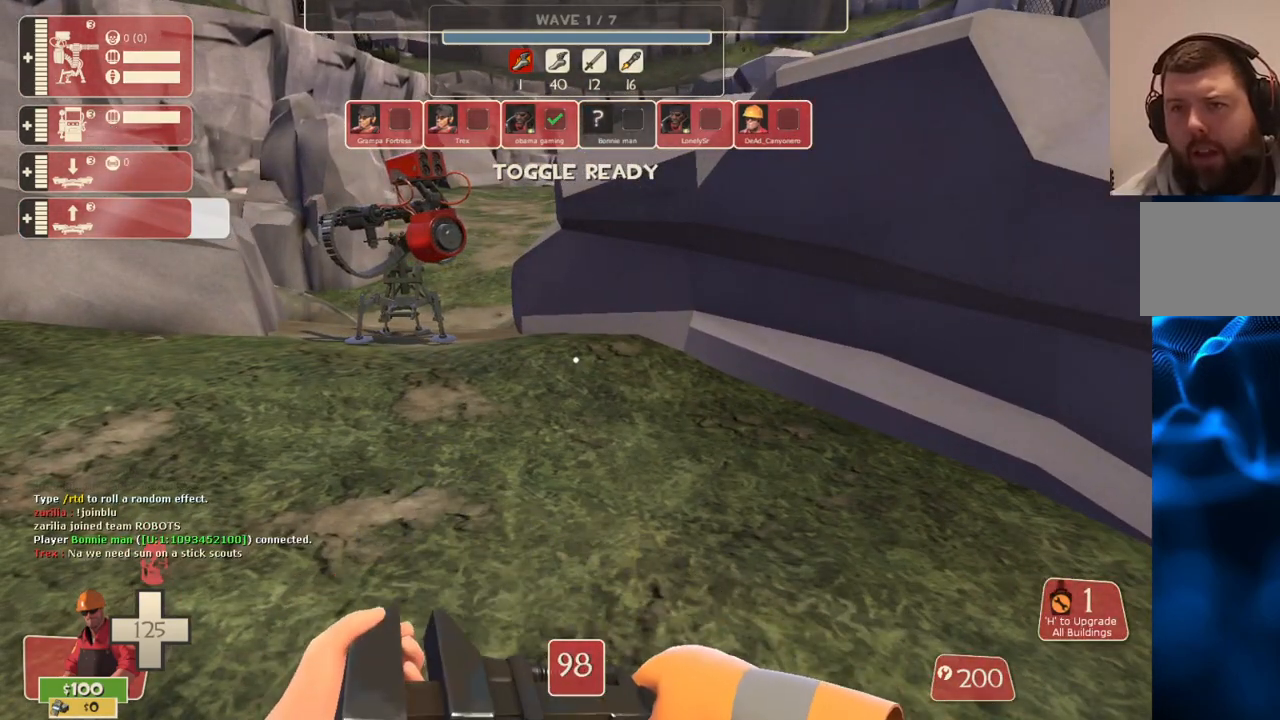
{"buttons": [], "left_stick": "center", "right_stick": "center", "events": []}
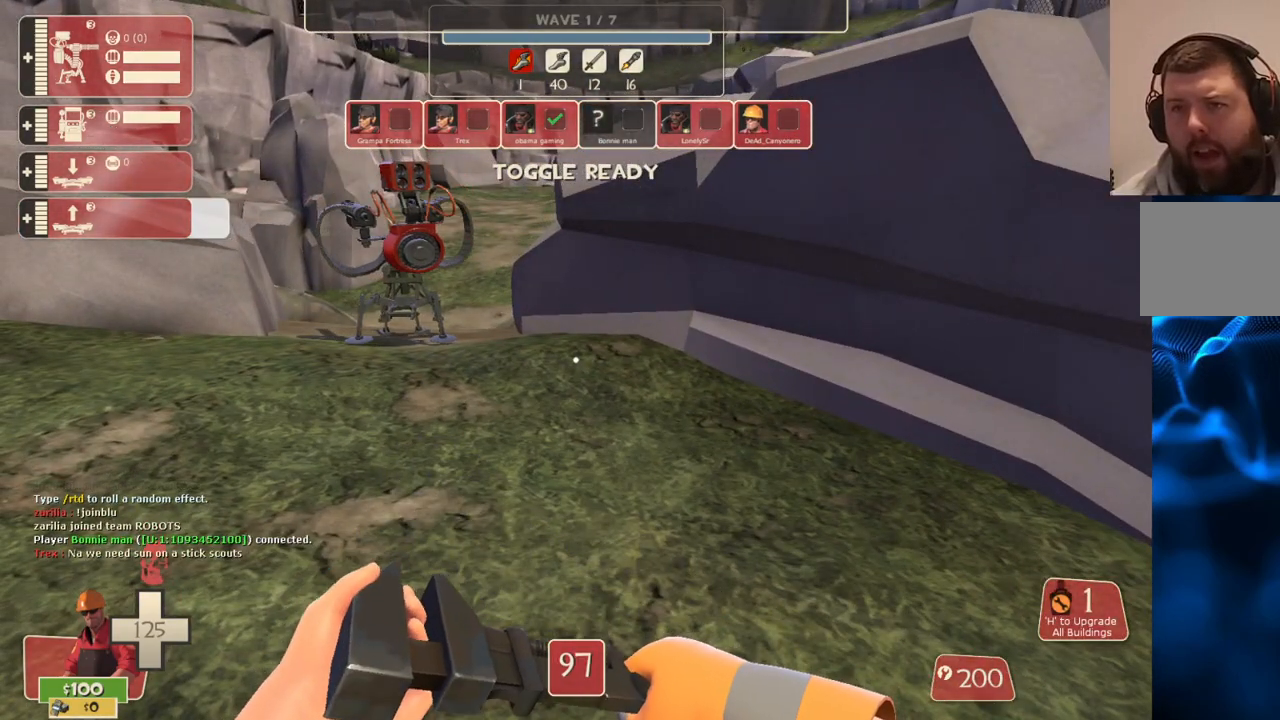
{"buttons": ["R2"], "left_stick": "up", "right_stick": "center", "events": [[150, "left_stick", "up"], [500, "R2", "down"]]}
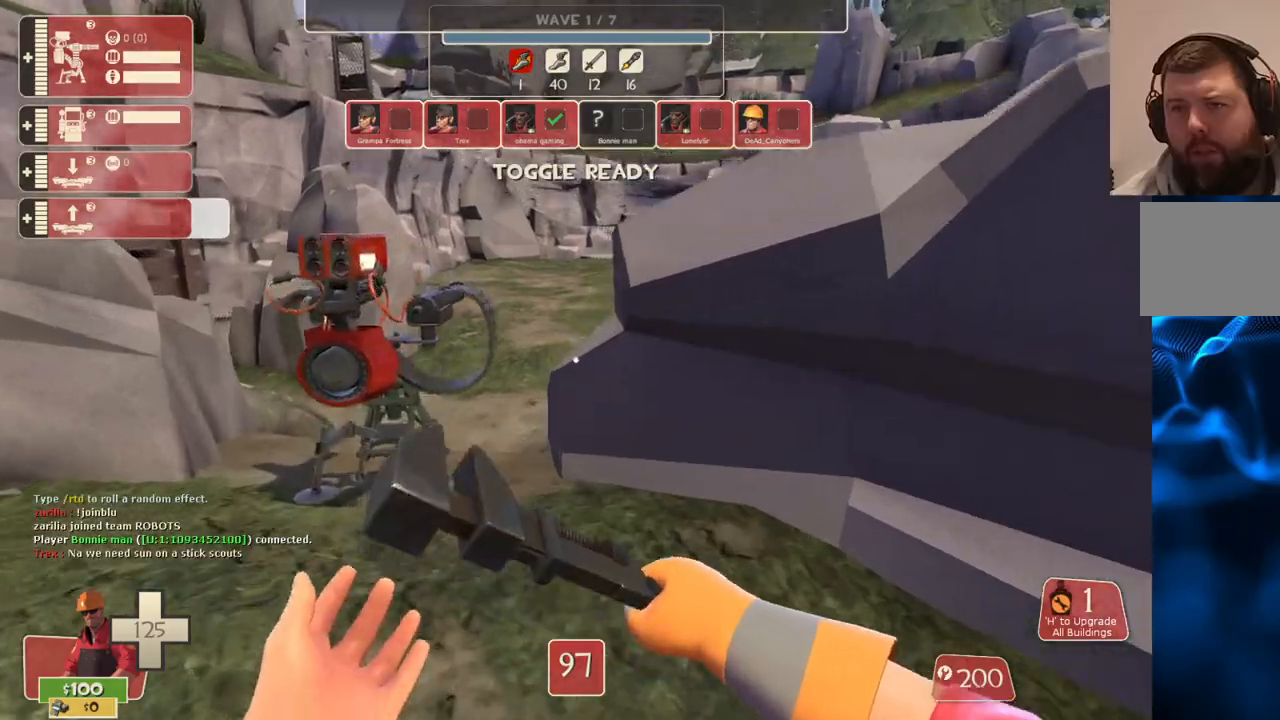
{"buttons": ["R2"], "left_stick": "center", "right_stick": "center", "events": [[167, "left_stick", "center"]]}
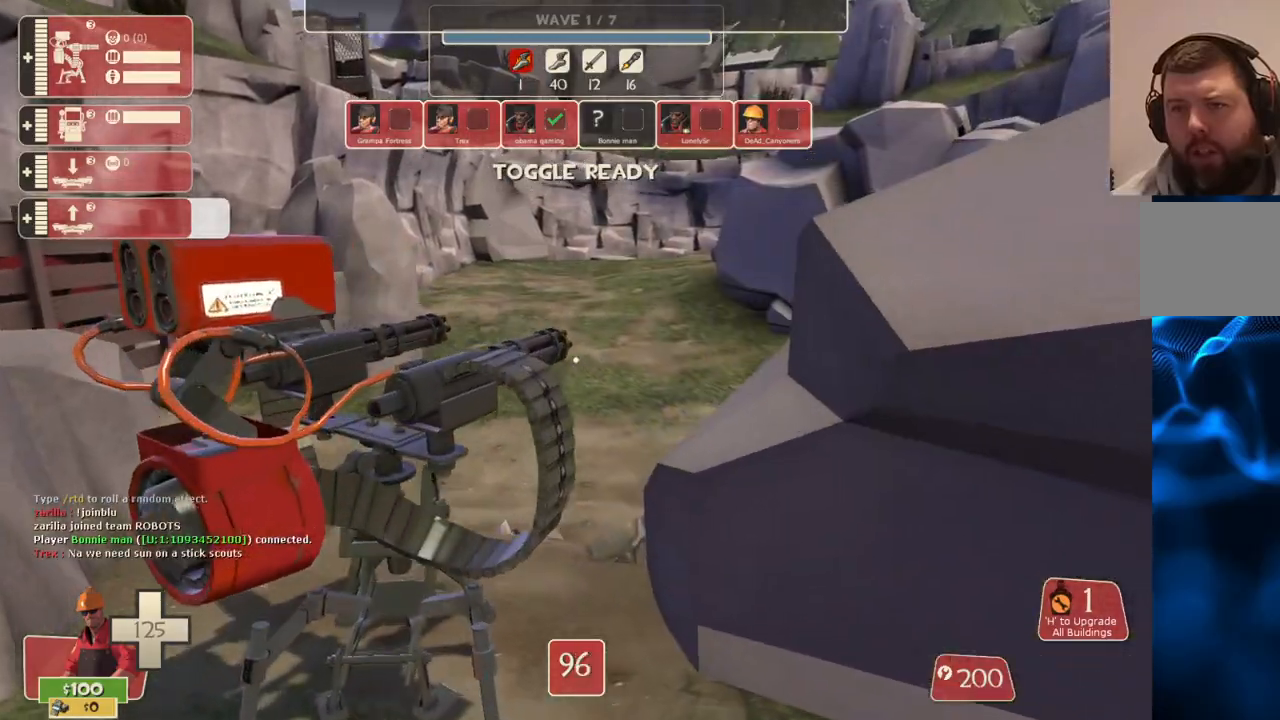
{"buttons": ["R2"], "left_stick": "center", "right_stick": "center", "events": []}
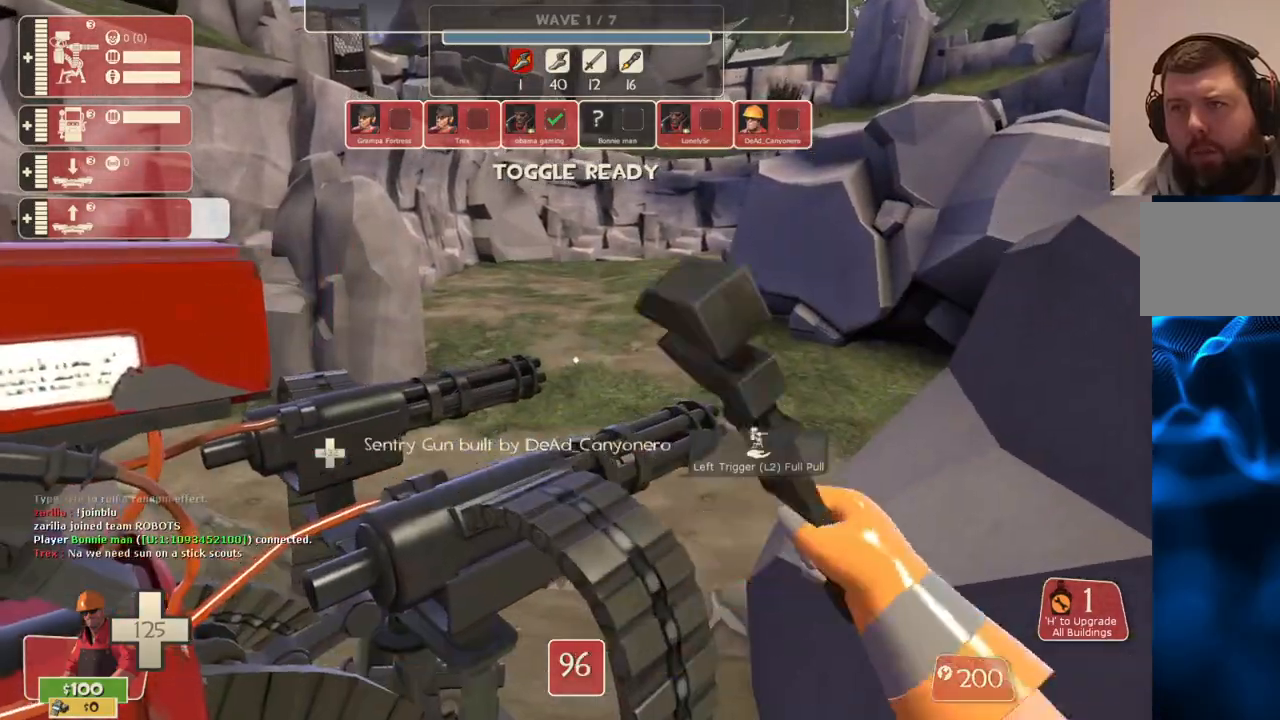
{"buttons": ["R2"], "left_stick": "center", "right_stick": "center", "events": []}
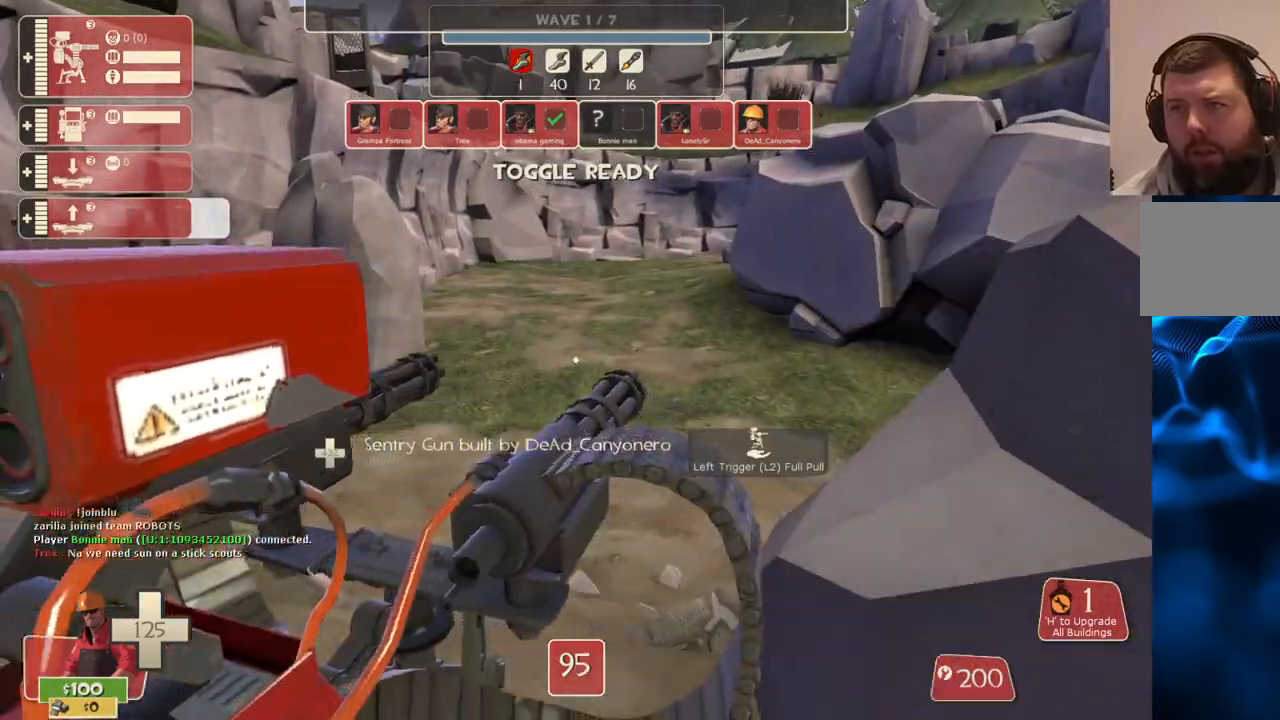
{"buttons": ["R2"], "left_stick": "center", "right_stick": "center", "events": [[33, "R2", "up"], [433, "R2", "down"]]}
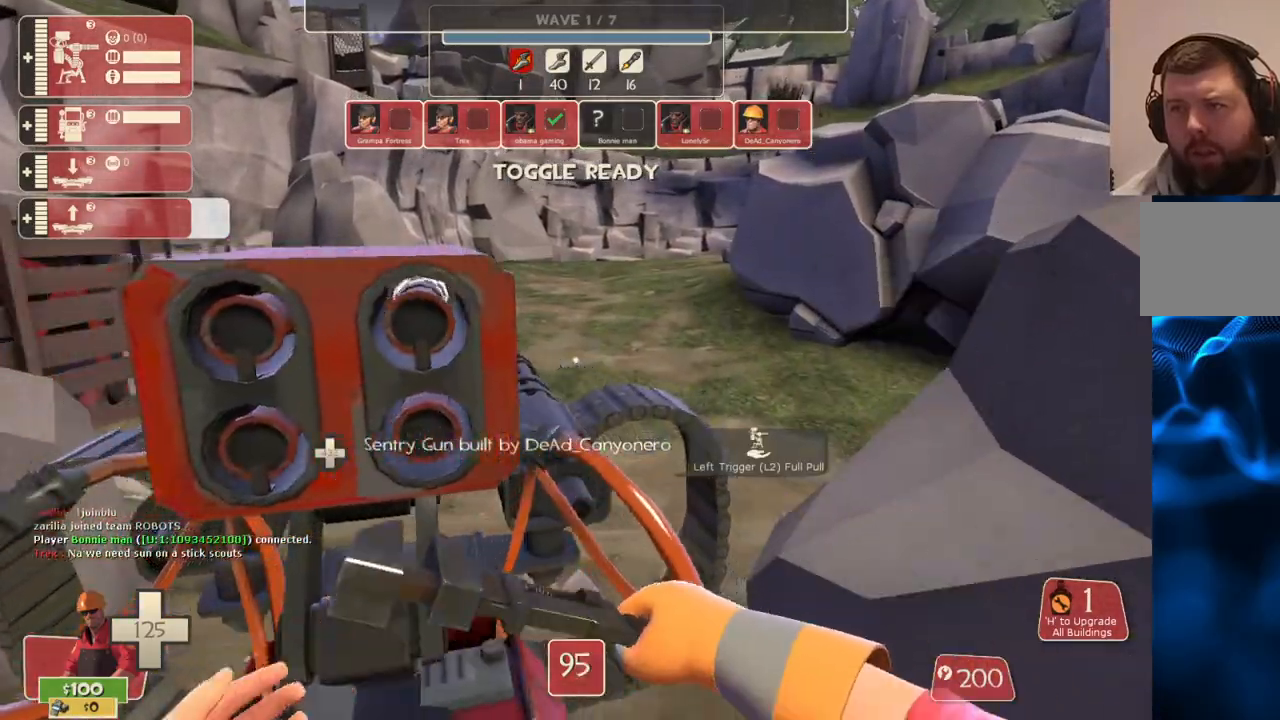
{"buttons": [], "left_stick": "down", "right_stick": "down-left", "events": [[83, "left_stick", "down-left"], [167, "R2", "up"], [400, "right_stick", "down-left"], [417, "left_stick", "down"]]}
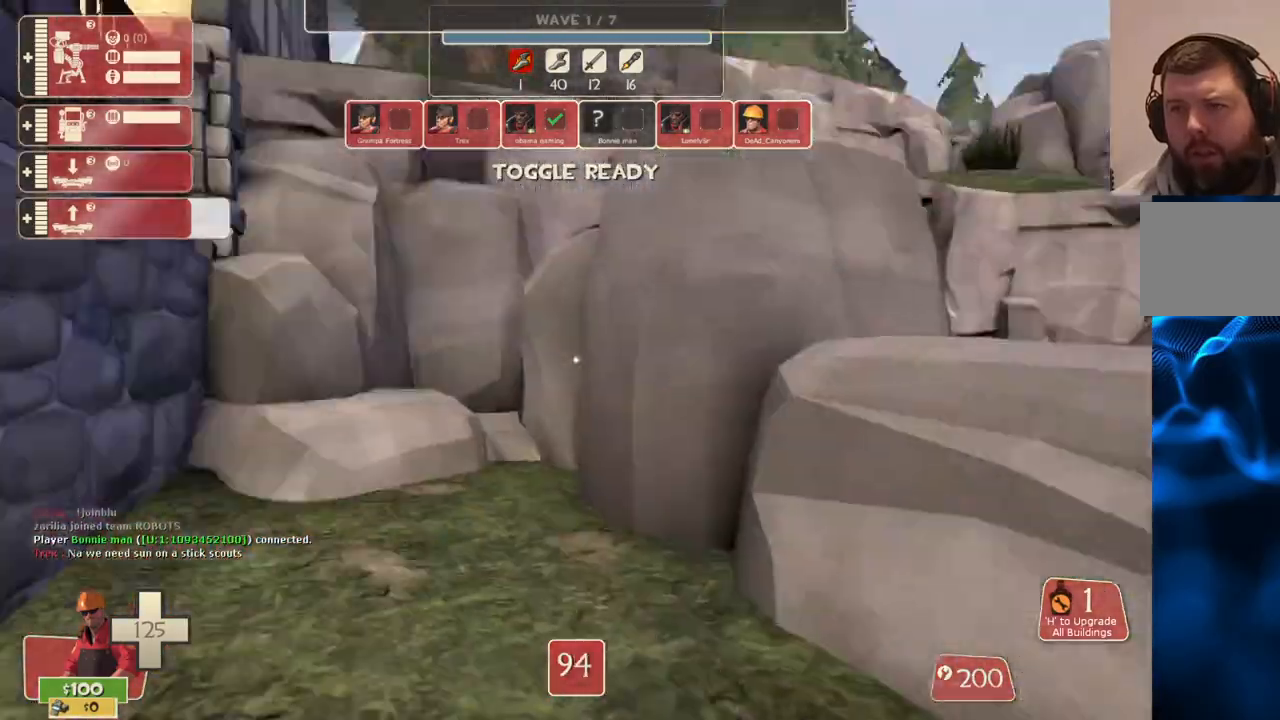
{"buttons": [], "left_stick": "up-left", "right_stick": "left", "events": [[33, "right_stick", "left"], [167, "left_stick", "down-left"], [417, "left_stick", "up-left"]]}
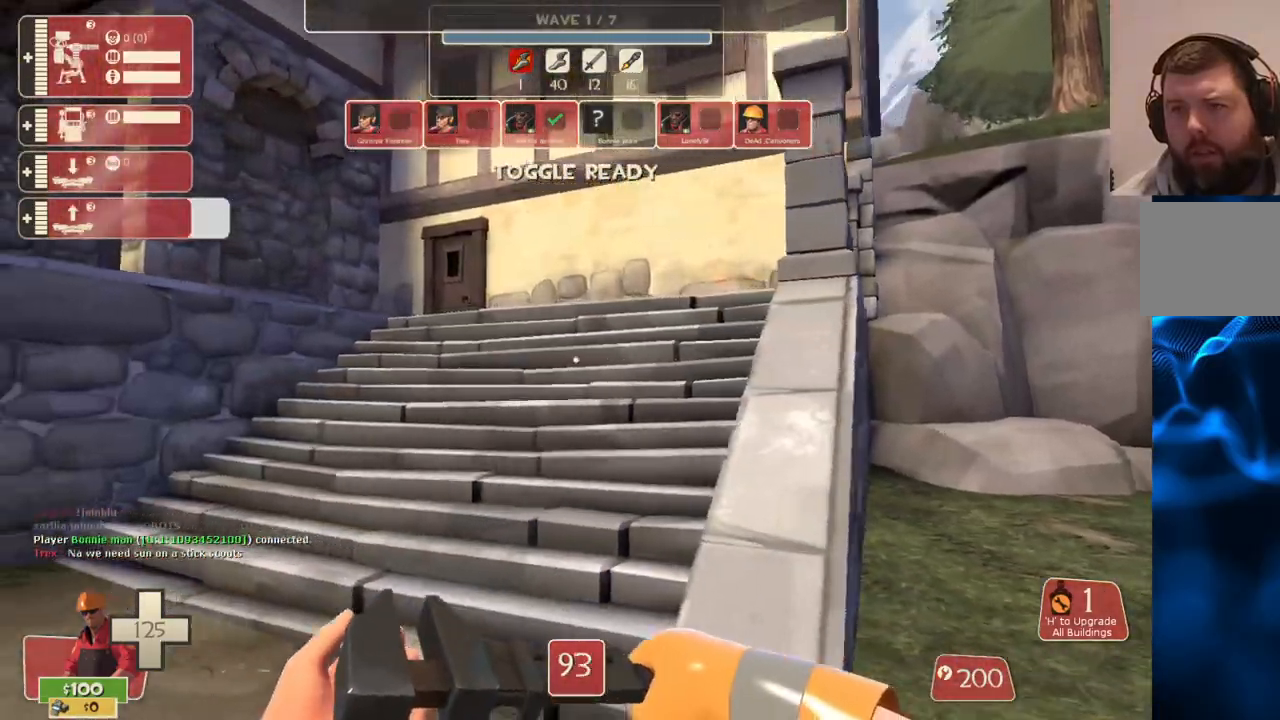
{"buttons": [], "left_stick": "up", "right_stick": "left", "events": [[33, "left_stick", "up"]]}
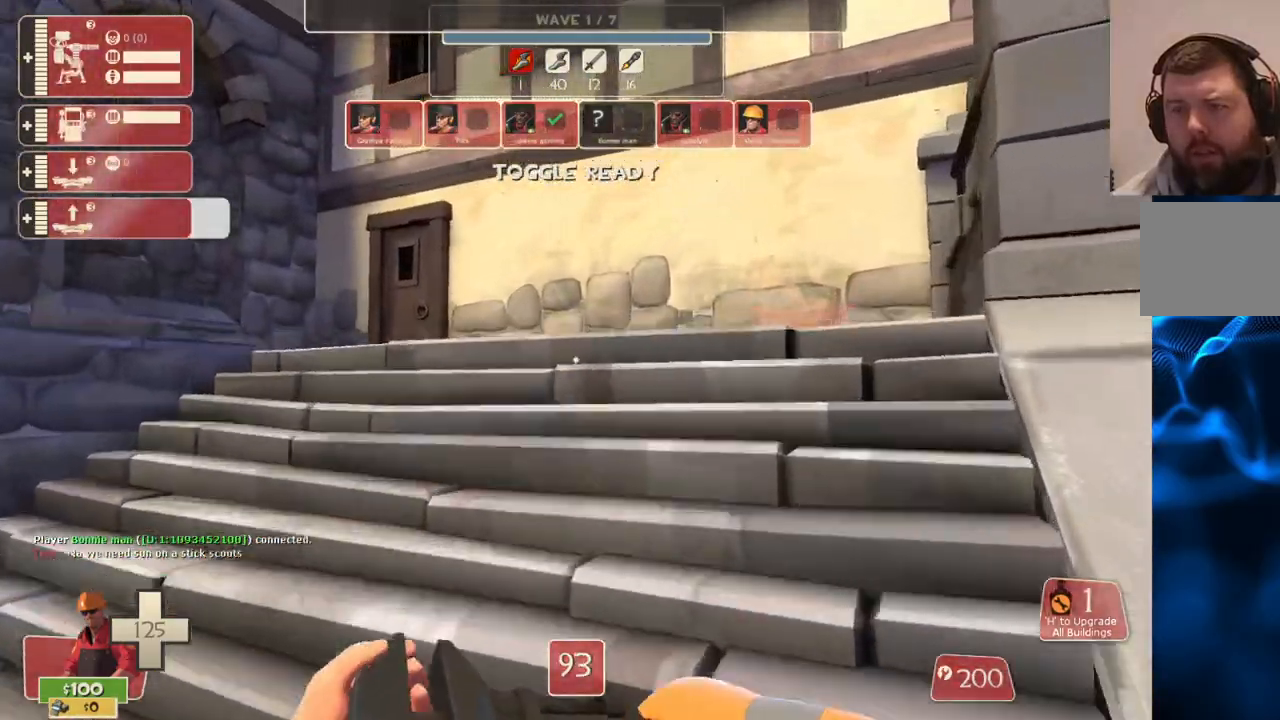
{"buttons": [], "left_stick": "up-right", "right_stick": "left", "events": [[117, "right_stick", "center"], [200, "right_stick", "left"], [433, "left_stick", "up-right"]]}
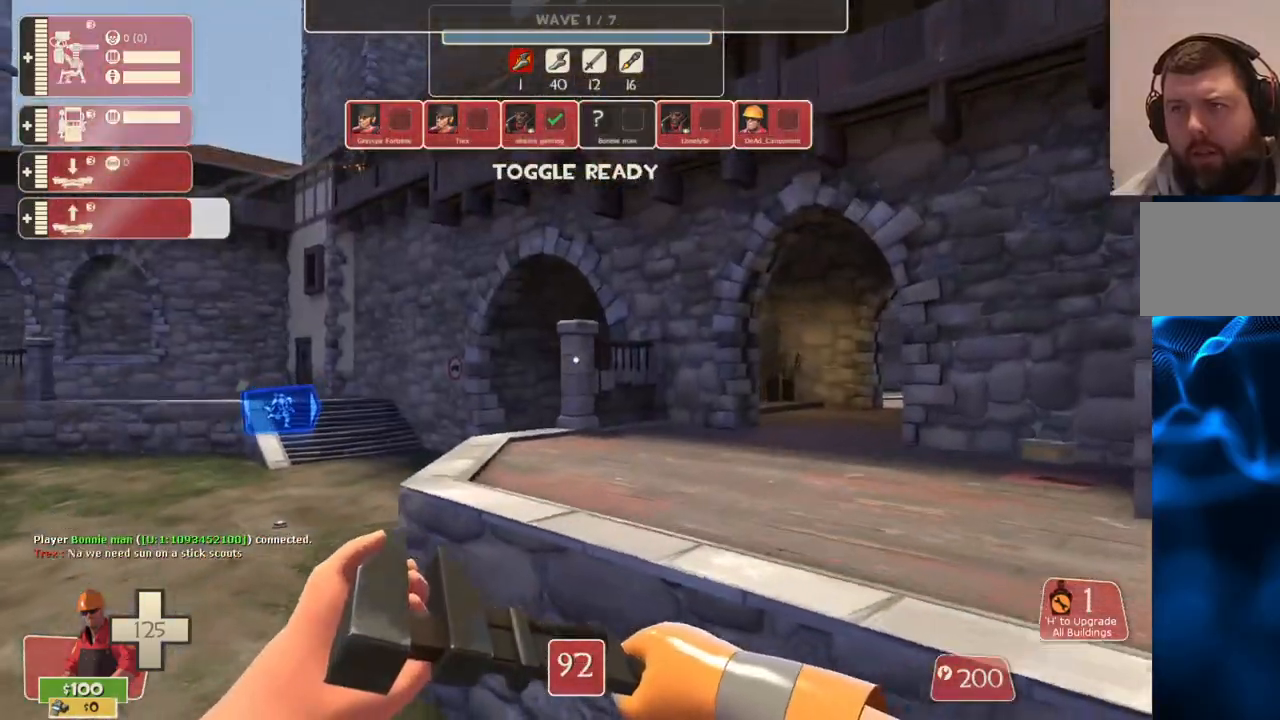
{"buttons": [], "left_stick": "right", "right_stick": "left", "events": [[50, "left_stick", "right"]]}